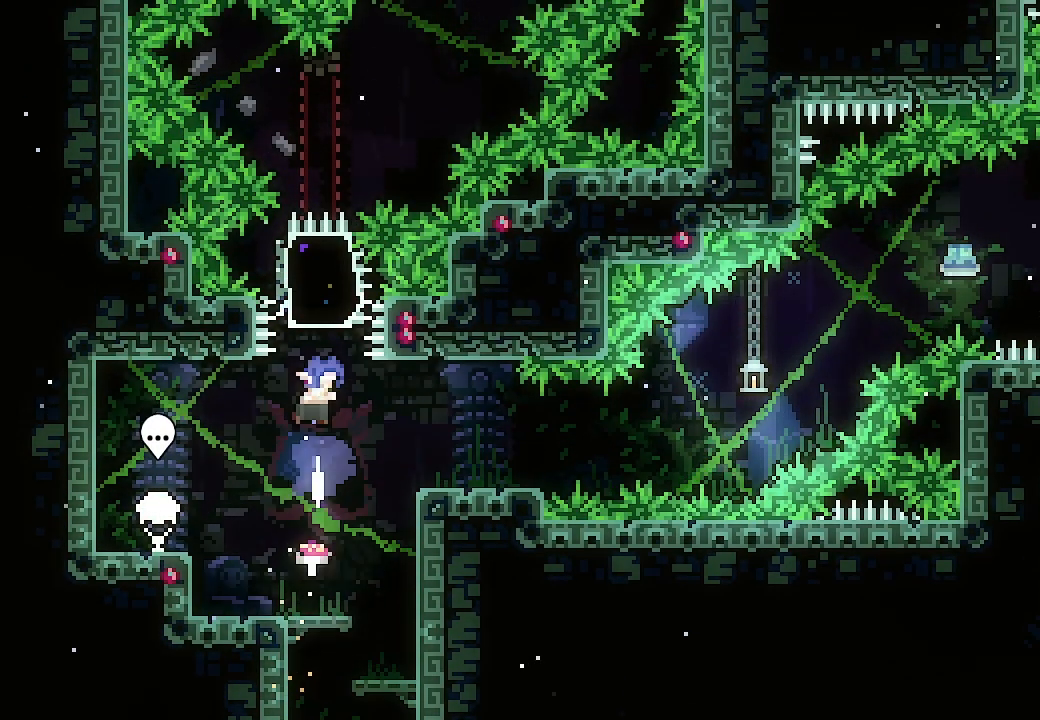
Gameplay with a controller (Xbox layout); each line is a JSON object with the inputs held at the frame after it. "events" lists button and stick changes between this image and that frame as [ms after this image, input, new state], when the widget could be followed in between. Not read: L3 R3 left_stick right_stick.
{"buttons": ["DPAD_LEFT"], "events": [[33, "X", "up"], [133, "DPAD_LEFT", "down"]]}
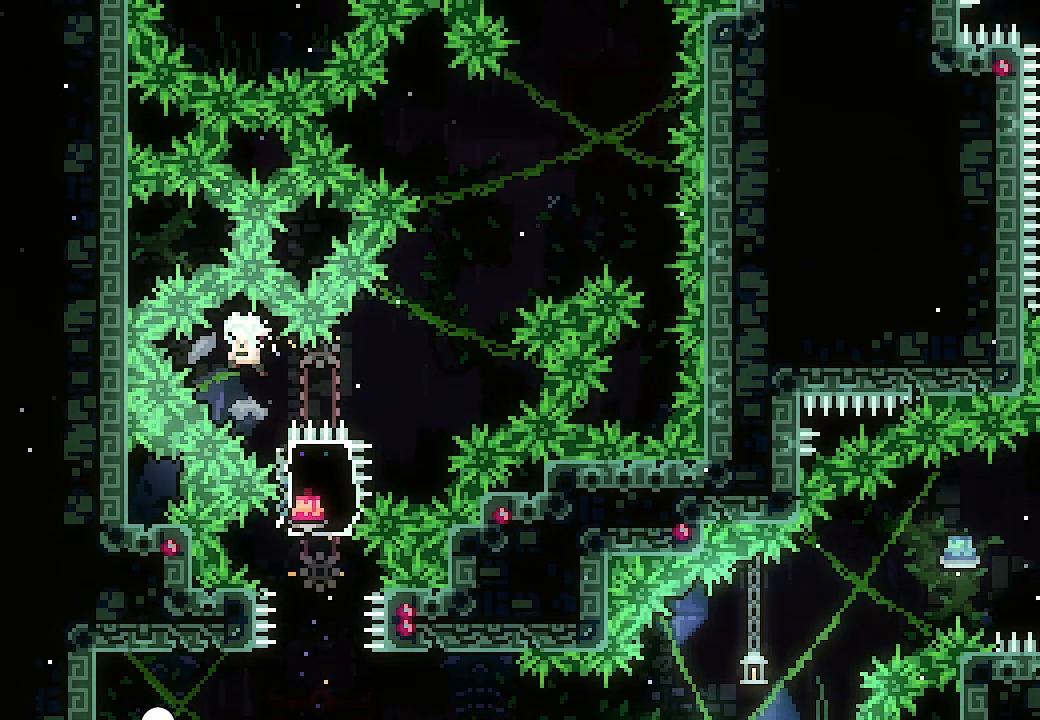
{"buttons": ["A", "DPAD_RIGHT"], "events": [[67, "DPAD_DOWN", "down"], [67, "DPAD_LEFT", "up"], [67, "DPAD_RIGHT", "down"], [67, "X", "down"], [200, "DPAD_DOWN", "up"], [200, "X", "up"], [333, "A", "down"]]}
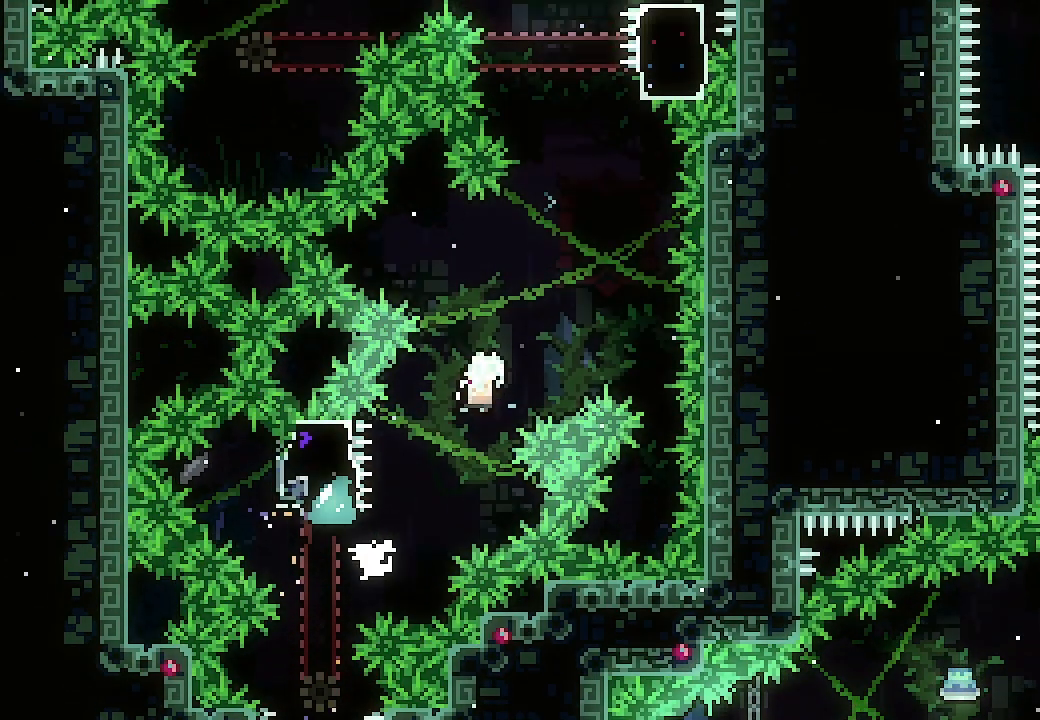
{"buttons": ["A"], "events": [[233, "DPAD_RIGHT", "up"], [267, "DPAD_UP", "down"], [300, "X", "down"], [400, "X", "up"], [433, "A", "up"], [433, "DPAD_UP", "up"], [467, "A", "down"]]}
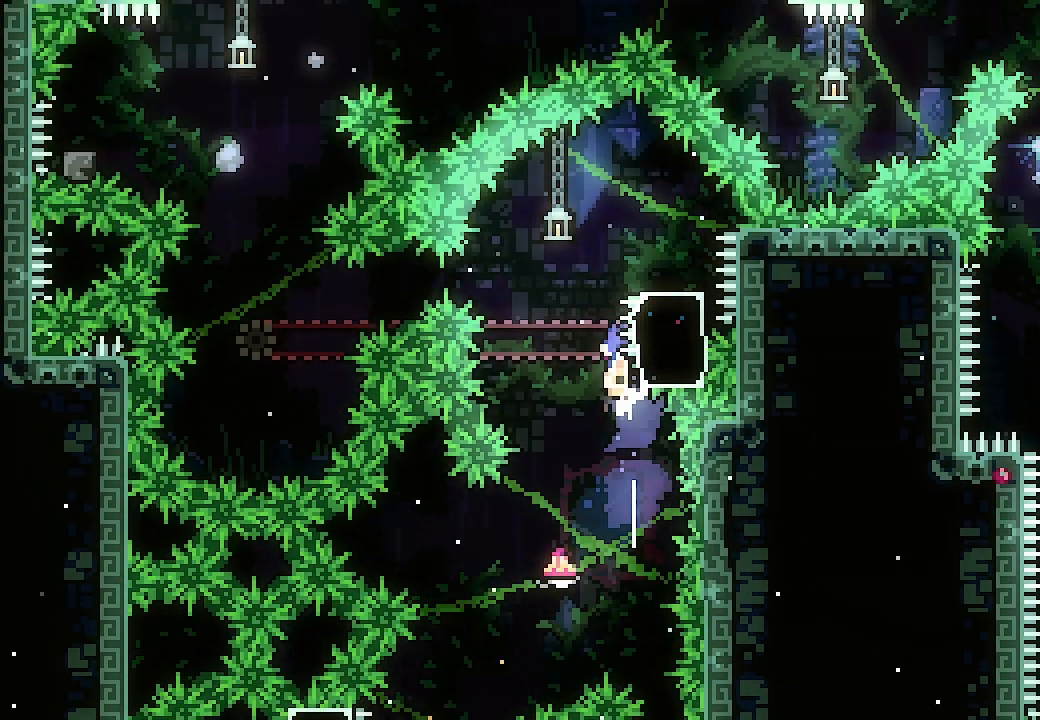
{"buttons": ["A", "DPAD_RIGHT"], "events": [[167, "DPAD_RIGHT", "down"]]}
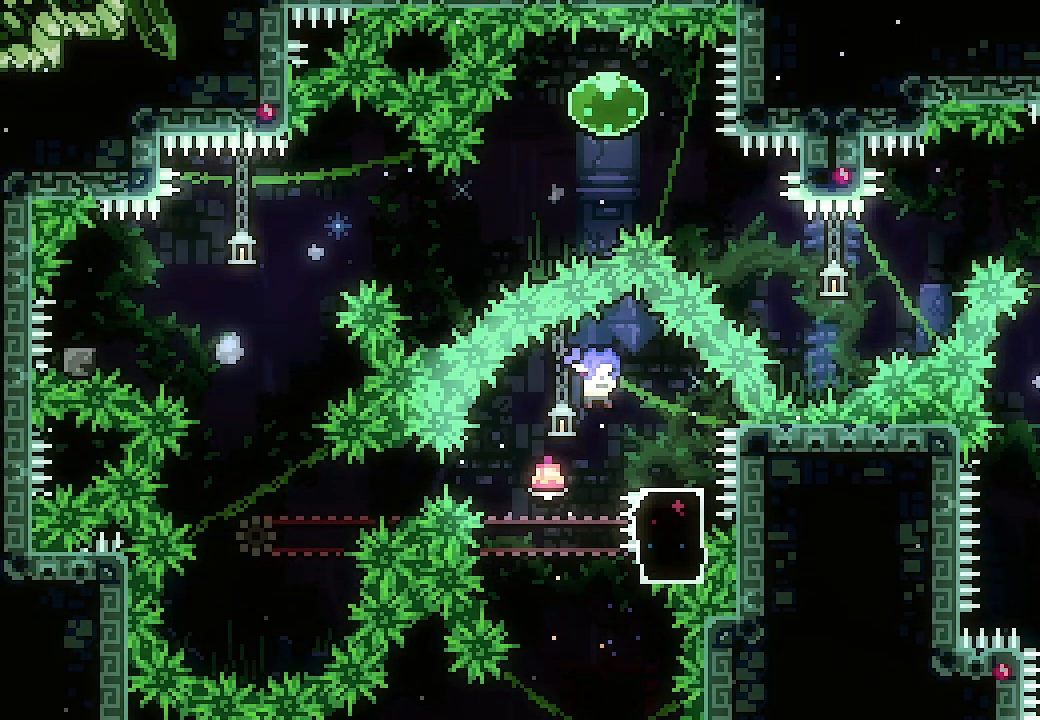
{"buttons": ["DPAD_DOWN"], "events": [[200, "A", "up"], [200, "DPAD_RIGHT", "up"], [233, "DPAD_DOWN", "down"]]}
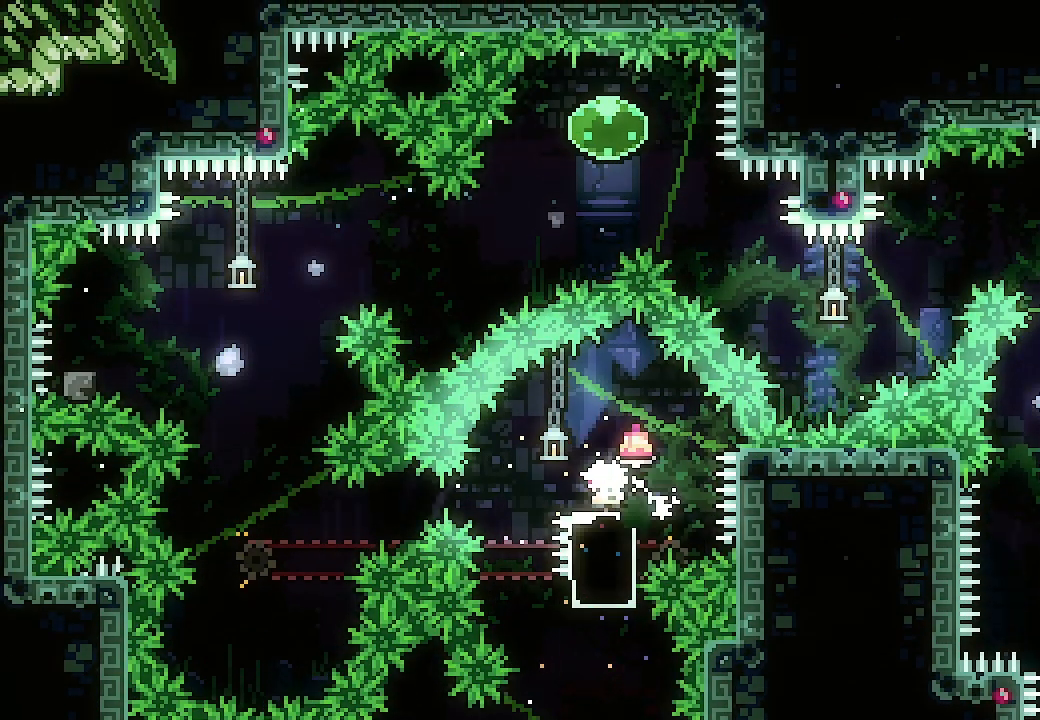
{"buttons": ["X", "DPAD_DOWN"], "events": [[467, "X", "down"]]}
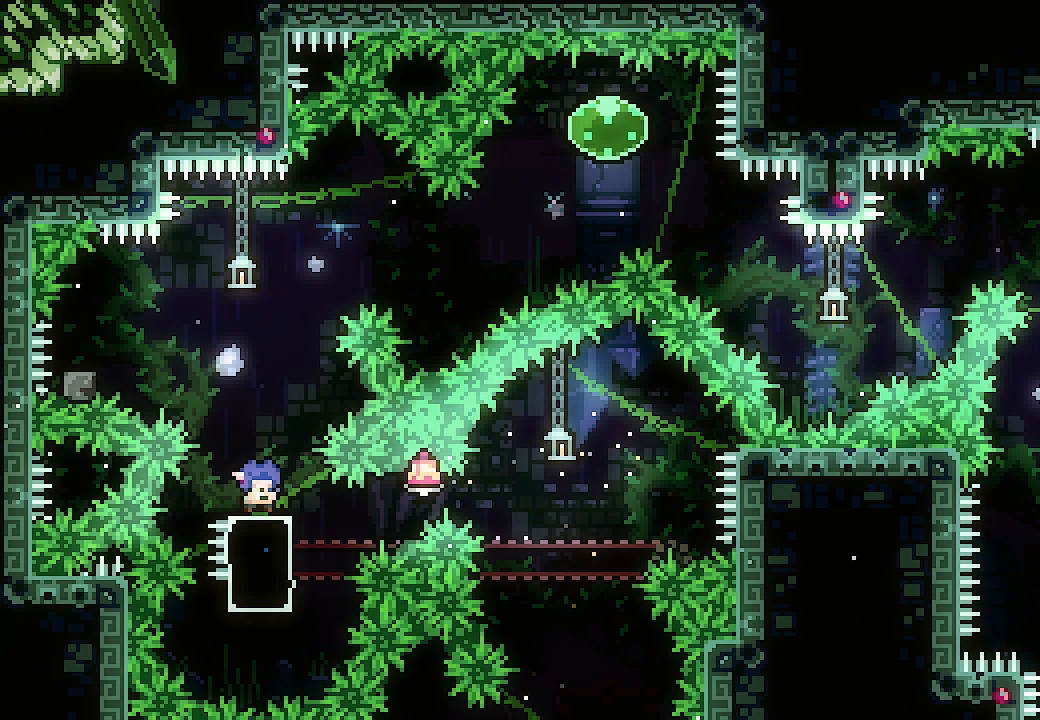
{"buttons": [], "events": [[133, "DPAD_DOWN", "up"], [133, "X", "up"], [200, "DPAD_UP", "down"], [233, "X", "down"], [400, "DPAD_UP", "up"], [433, "X", "up"]]}
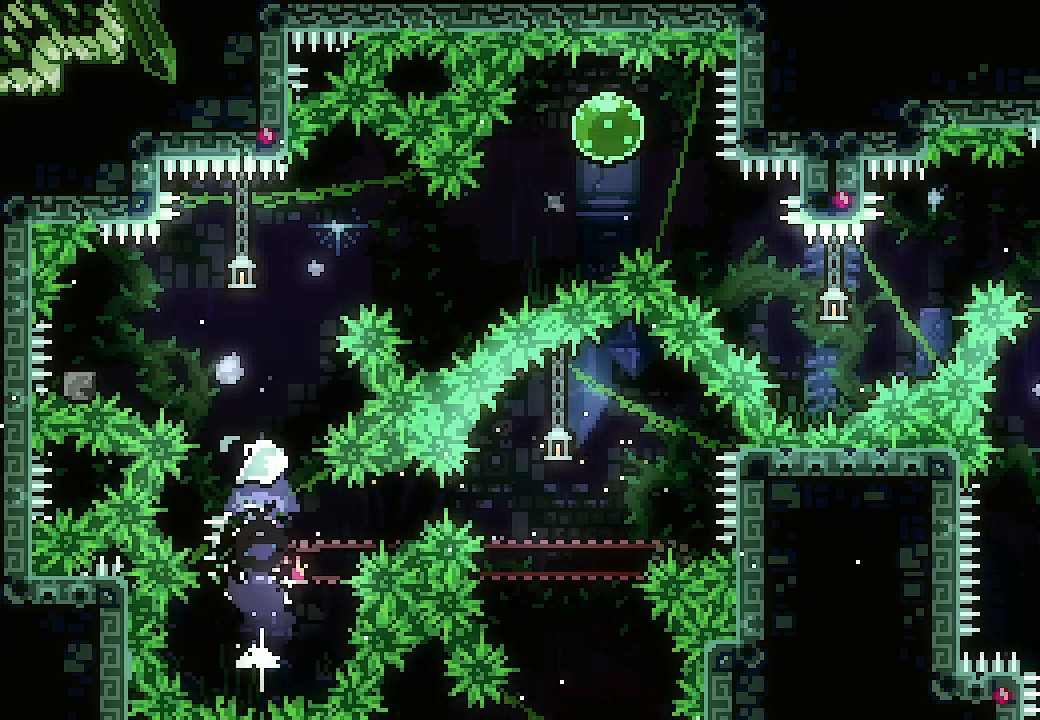
{"buttons": ["A", "DPAD_RIGHT"], "events": [[33, "DPAD_LEFT", "down"], [300, "X", "down"], [400, "X", "up"], [433, "DPAD_LEFT", "up"], [433, "DPAD_RIGHT", "down"], [467, "A", "down"]]}
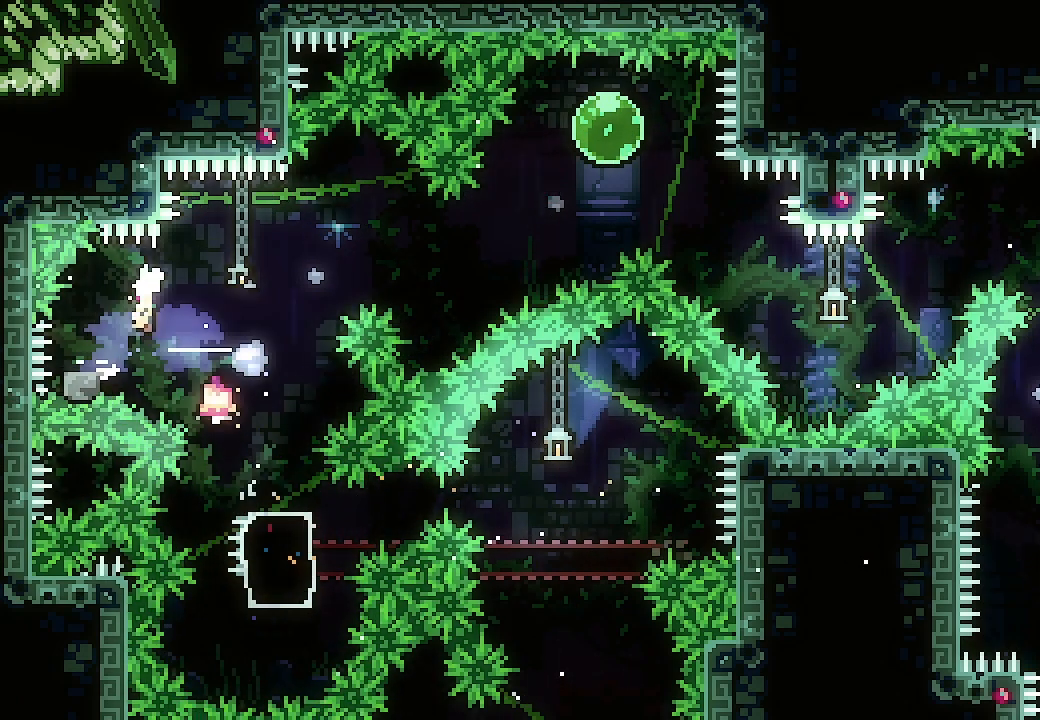
{"buttons": ["A", "X", "DPAD_UP", "DPAD_RIGHT"], "events": [[433, "DPAD_UP", "down"], [467, "X", "down"]]}
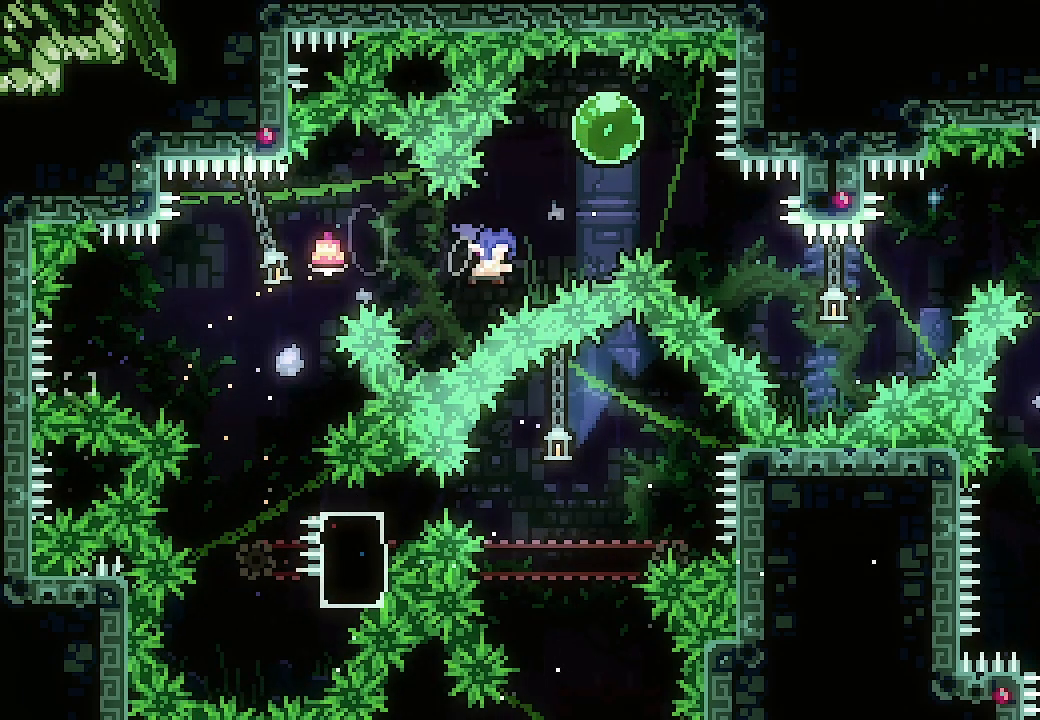
{"buttons": ["DPAD_RIGHT"], "events": [[133, "A", "up"], [133, "DPAD_UP", "up"], [133, "X", "up"], [200, "DPAD_DOWN", "down"], [233, "X", "down"], [367, "DPAD_DOWN", "up"], [367, "X", "up"]]}
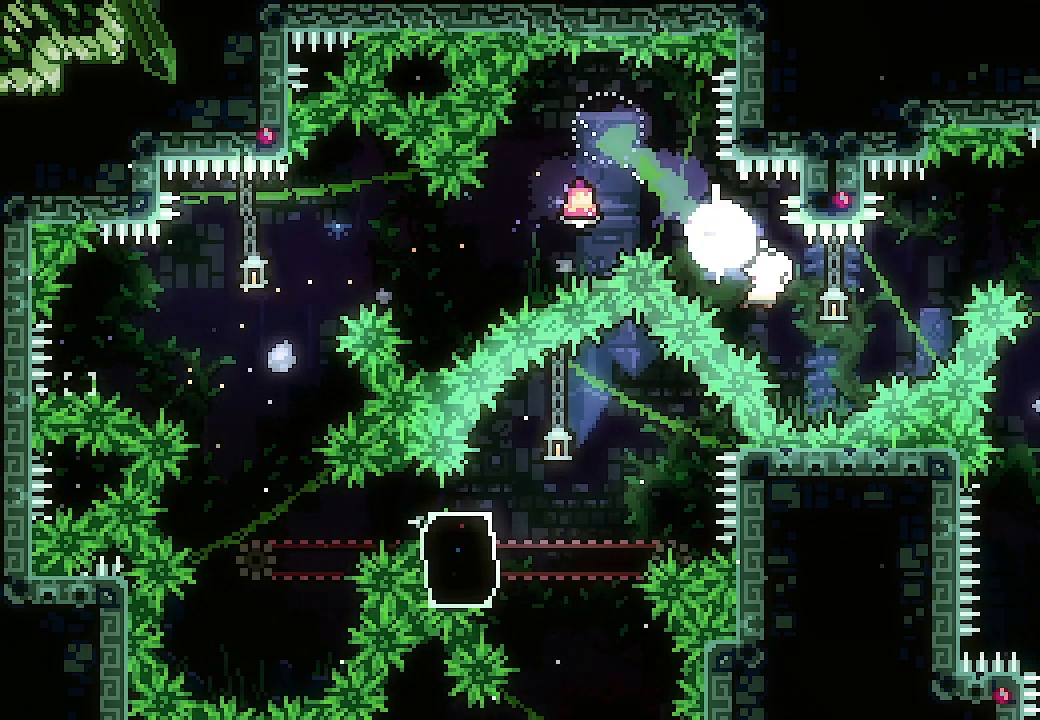
{"buttons": ["DPAD_RIGHT"], "events": [[100, "DPAD_UP", "down"], [133, "Y", "down"], [267, "DPAD_UP", "up"], [267, "Y", "up"]]}
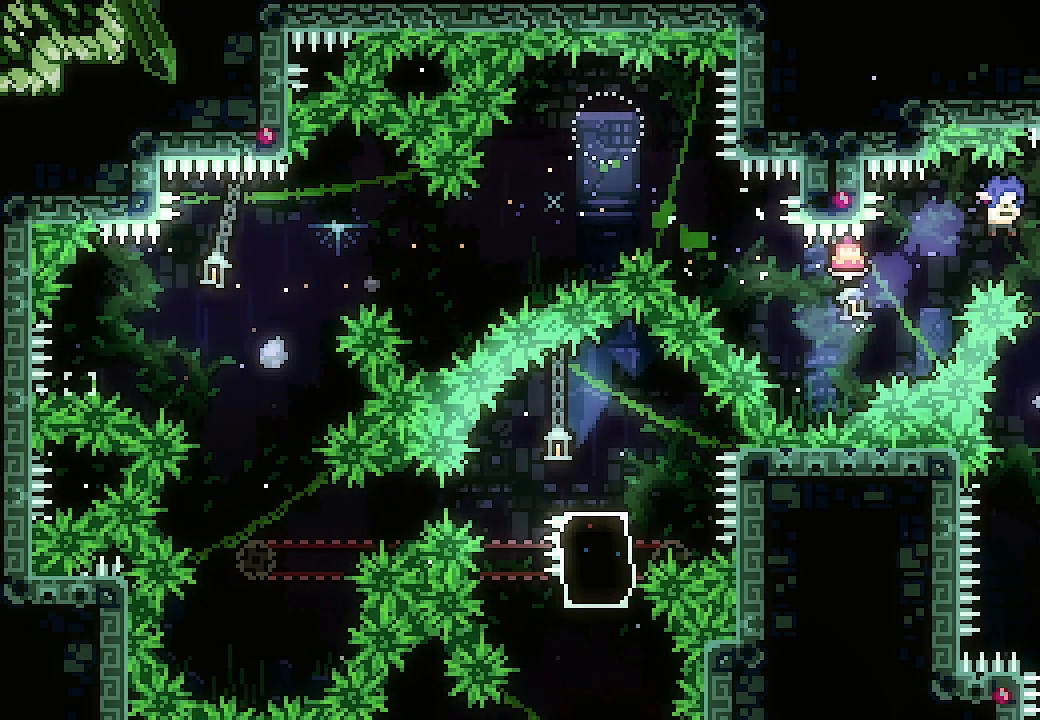
{"buttons": [], "events": [[167, "DPAD_RIGHT", "up"], [267, "DPAD_LEFT", "down"], [433, "DPAD_LEFT", "up"]]}
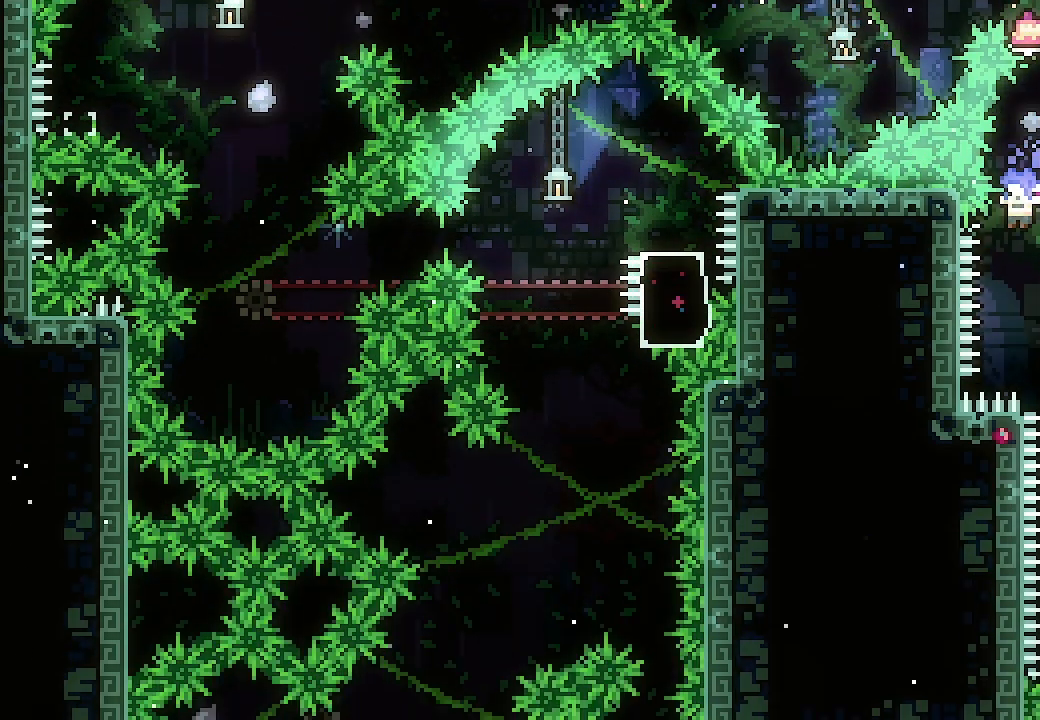
{"buttons": ["L2"], "events": [[100, "DPAD_RIGHT", "down"], [100, "L2", "down"], [267, "DPAD_RIGHT", "up"], [333, "A", "down"], [467, "A", "up"]]}
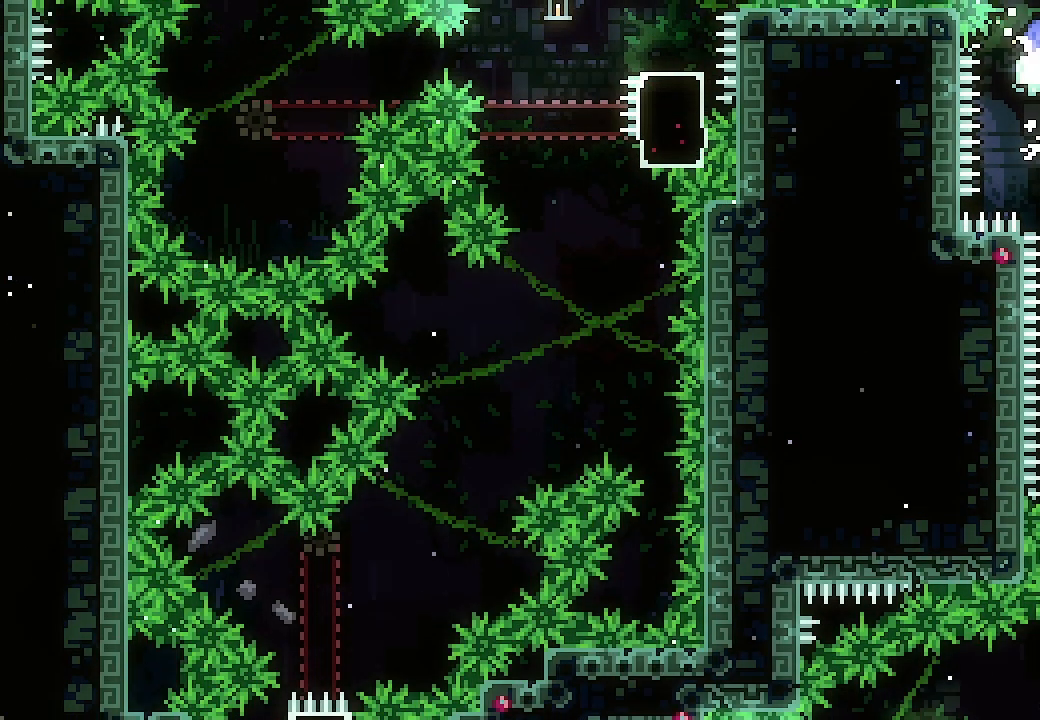
{"buttons": ["X", "DPAD_DOWN"], "events": [[100, "L2", "up"], [133, "DPAD_RIGHT", "down"], [300, "DPAD_RIGHT", "up"], [433, "DPAD_DOWN", "down"], [500, "X", "down"]]}
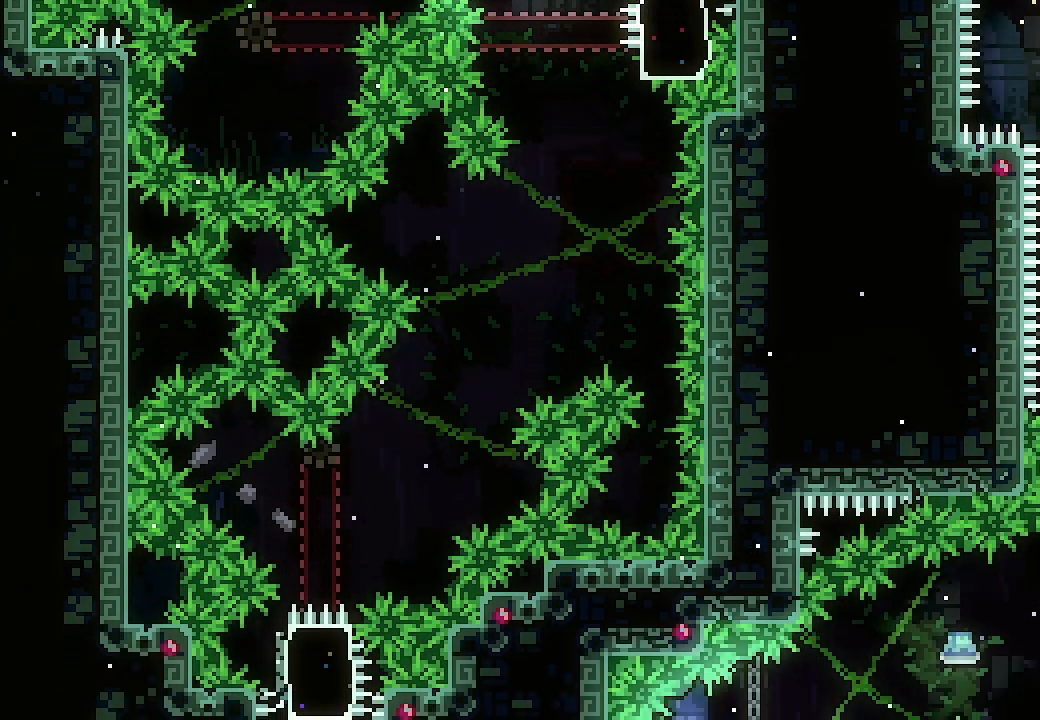
{"buttons": [], "events": [[133, "DPAD_DOWN", "up"], [167, "X", "up"], [233, "DPAD_RIGHT", "down"], [500, "DPAD_RIGHT", "up"]]}
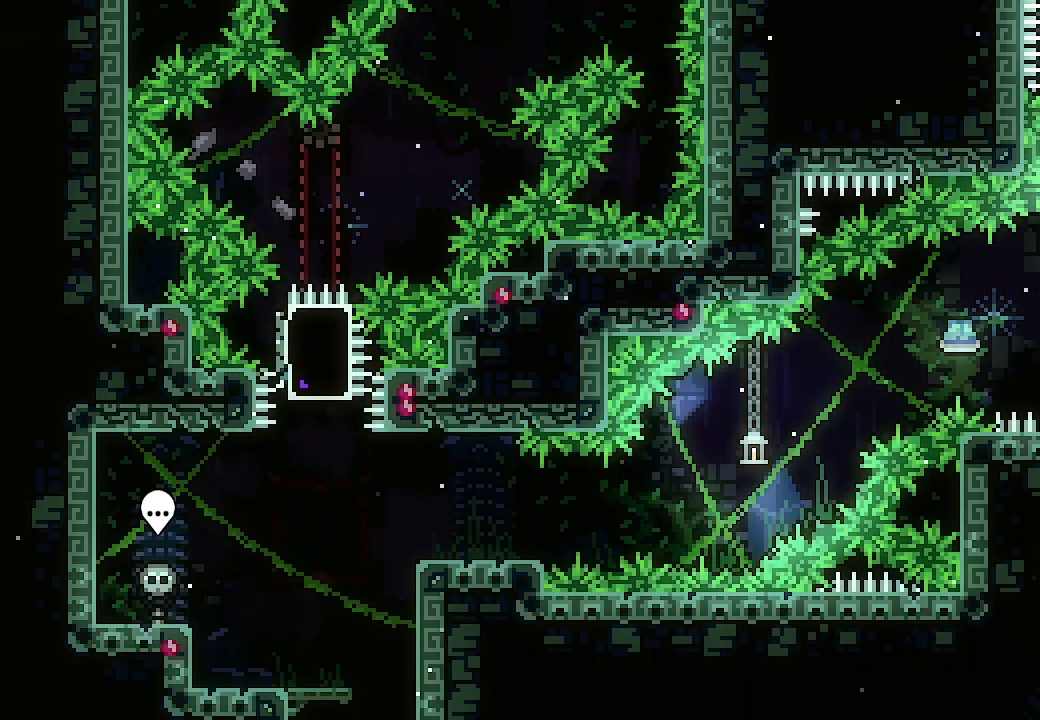
{"buttons": ["R1", "DPAD_LEFT"], "events": [[133, "DPAD_LEFT", "down"], [133, "X", "down"], [300, "X", "up"], [467, "R1", "down"]]}
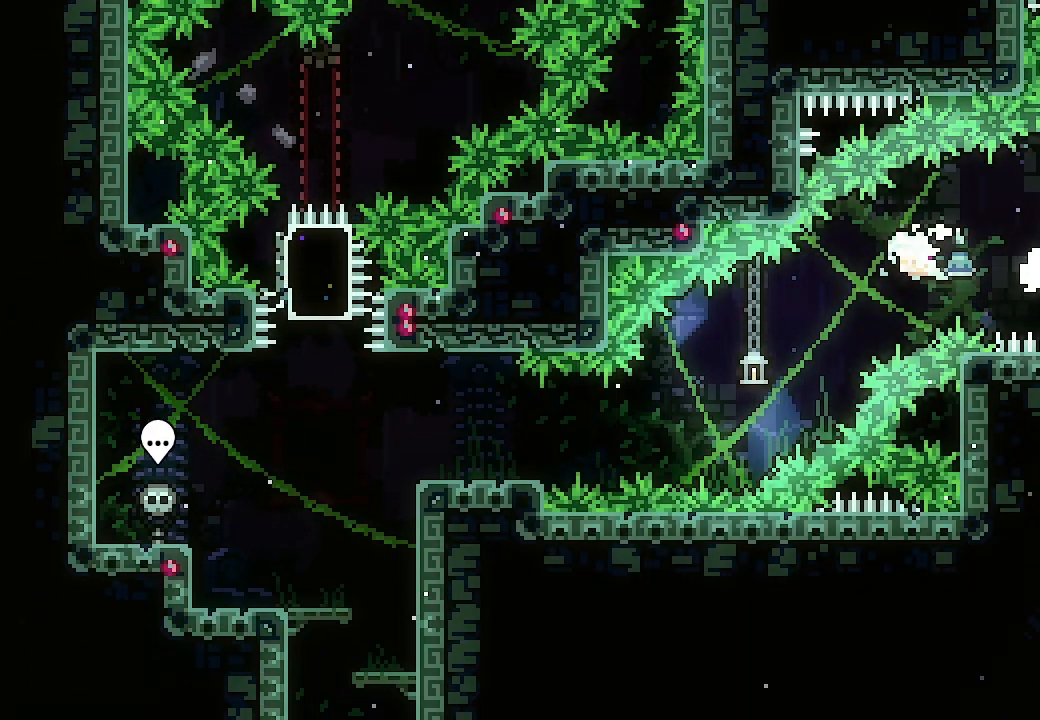
{"buttons": ["DPAD_LEFT"], "events": [[133, "R1", "up"], [333, "Y", "down"], [467, "Y", "up"]]}
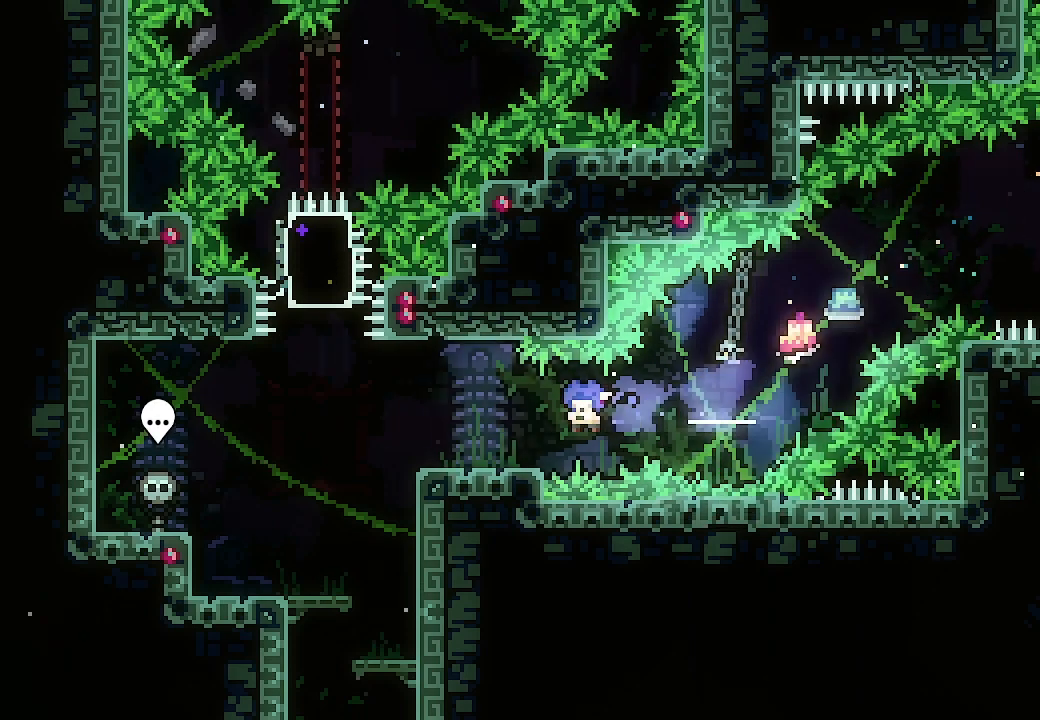
{"buttons": [], "events": [[233, "A", "down"], [300, "A", "up"], [367, "DPAD_LEFT", "up"]]}
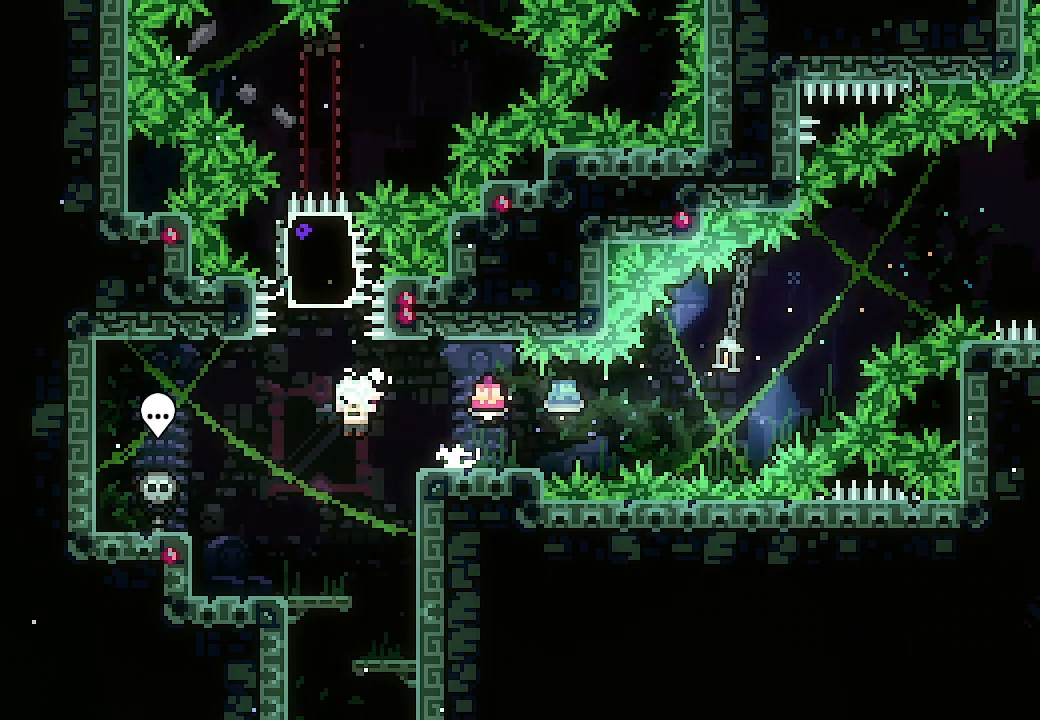
{"buttons": [], "events": [[33, "DPAD_RIGHT", "down"], [133, "DPAD_RIGHT", "up"], [233, "DPAD_DOWN", "down"], [233, "DPAD_LEFT", "down"], [300, "X", "down"], [467, "DPAD_DOWN", "up"], [467, "DPAD_LEFT", "up"], [467, "X", "up"]]}
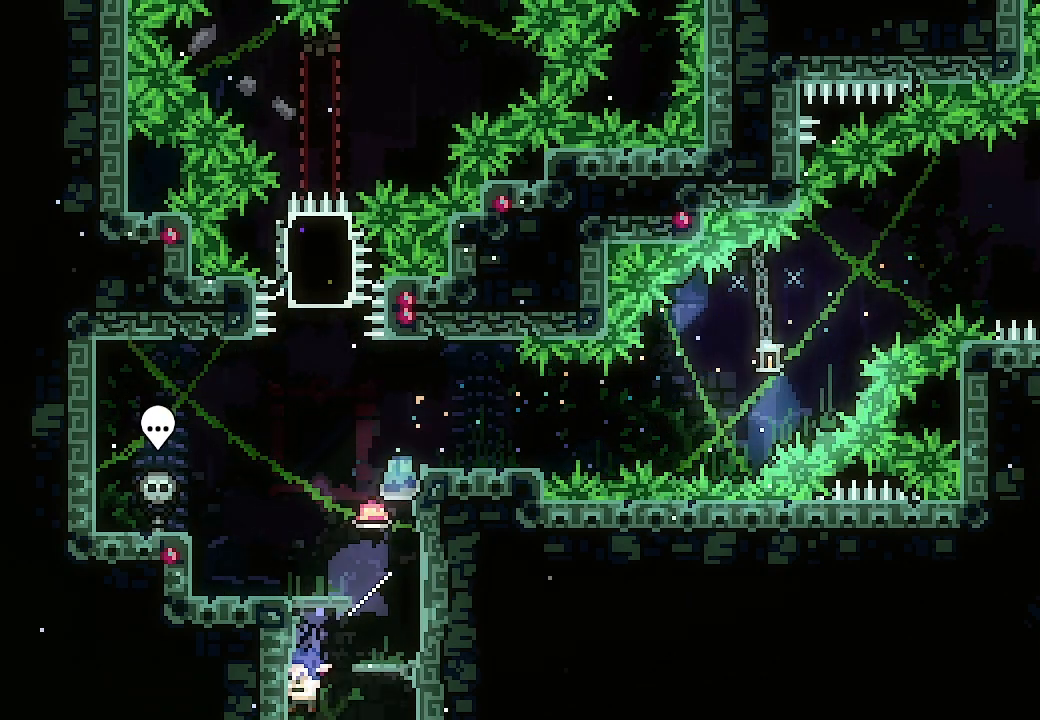
{"buttons": ["DPAD_RIGHT"], "events": [[400, "DPAD_RIGHT", "down"]]}
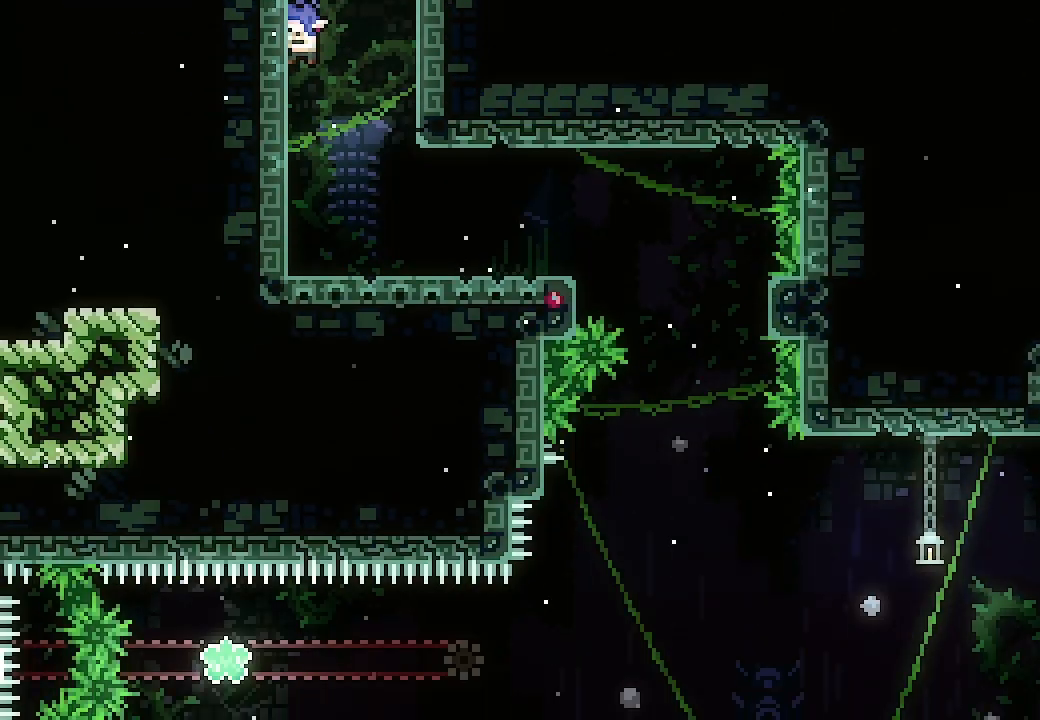
{"buttons": ["DPAD_RIGHT"], "events": []}
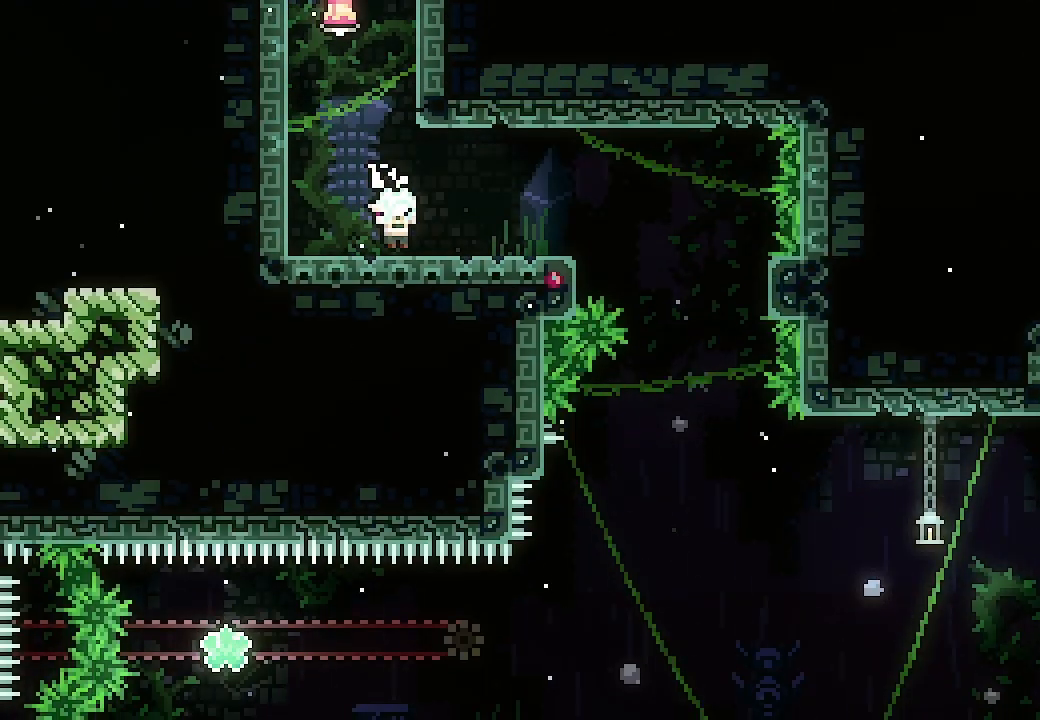
{"buttons": ["DPAD_RIGHT"], "events": [[400, "A", "down"], [433, "A", "up"]]}
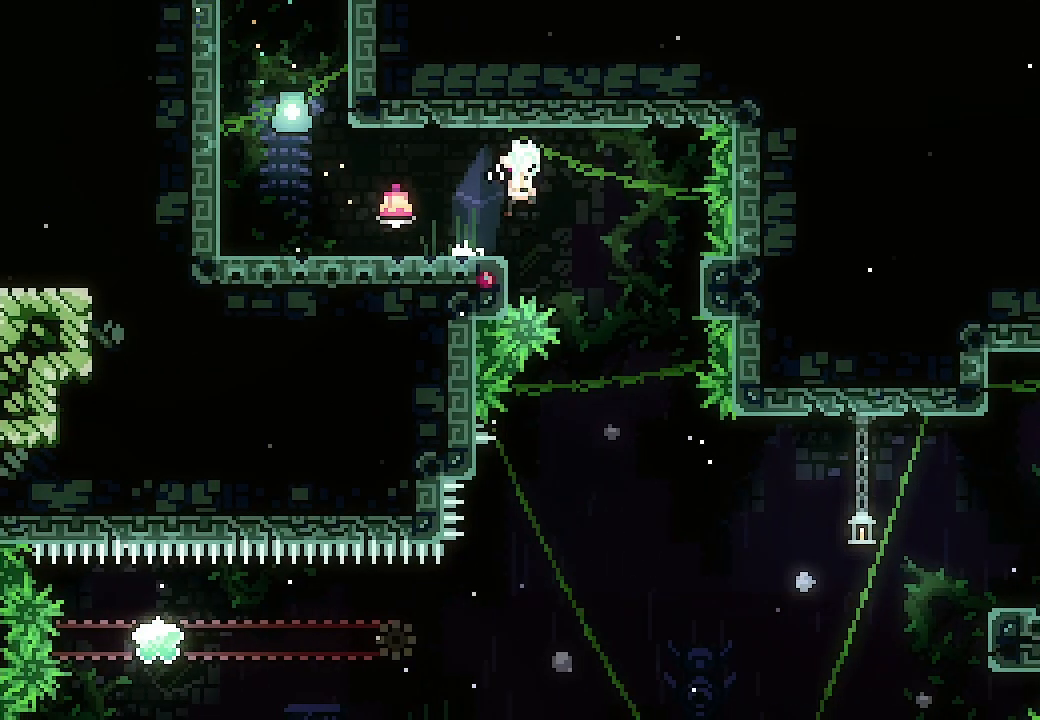
{"buttons": ["L2", "DPAD_RIGHT"], "events": [[233, "DPAD_RIGHT", "up"], [367, "DPAD_RIGHT", "down"], [433, "L2", "down"]]}